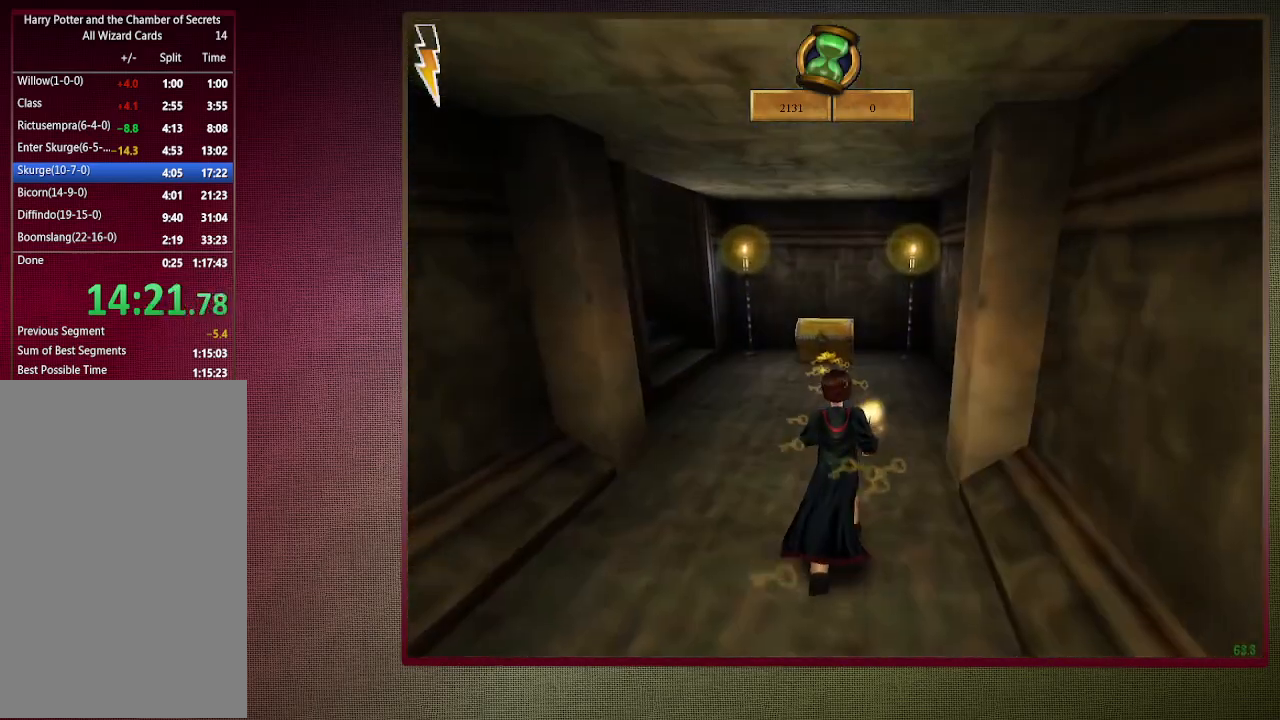
Gameplay with keyboard and mouse; each line is a JSON object with the keys and mouse buttons held at the frame after it. "events" lists presses ("down") and releases ("up") of "1", "2", "3", "4", "a", "alt", "c", "ctrl", "d", "down", "e", "escape", "f1", "left", "q", "return", "right", "s", "shift", "space", "tab", "up", "v", "w", "x", "z", "mouse_left", "mouse_wheel" and "mouse_right" between this image and that frame as [ms after this image, input, new state], when the widget could be followed in between. "mouse_left", "mouse_wheel", "mouse_right" = the "left", "wheel", "right" buttons of the "mouse" list. No other keys are recorded. "wheel" means that the mouse wheel is clicked or scrolled. Mouse movement is not recorded.
{"keys": ["d", "shift", "space", "w"], "mouse": [], "events": [[483, "d", "down"]]}
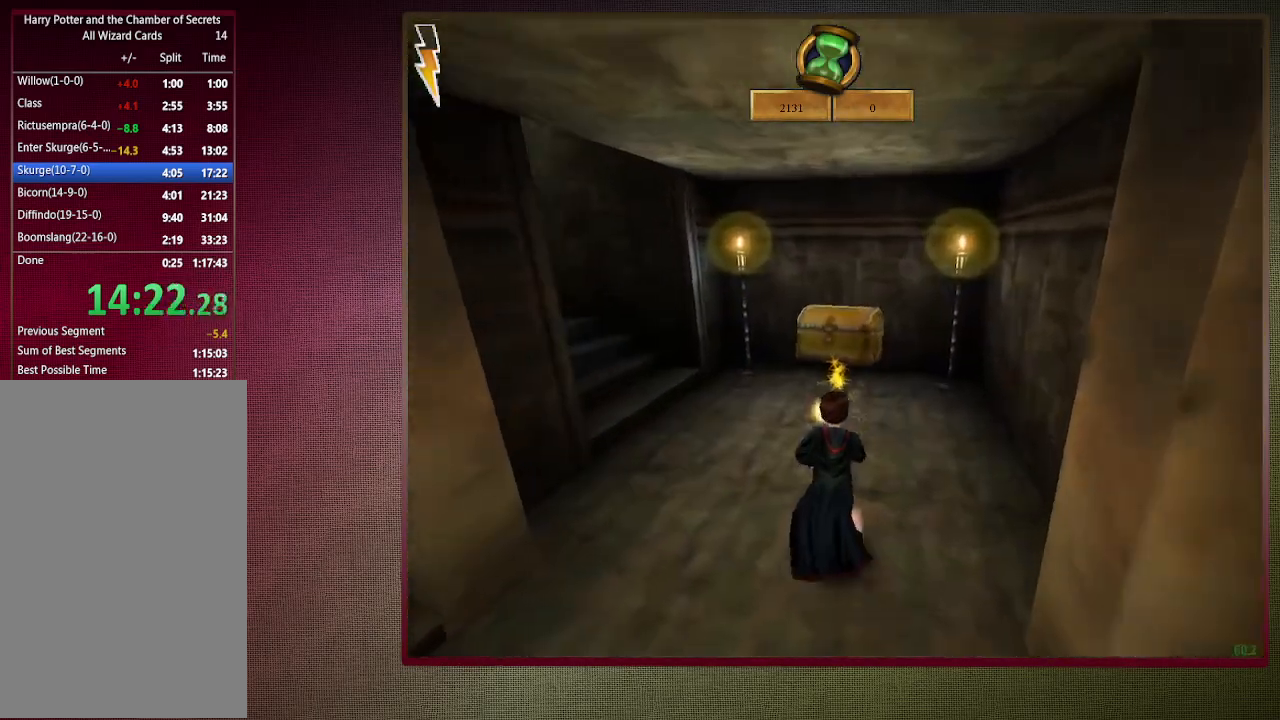
{"keys": ["d", "space"], "mouse": [], "events": [[117, "shift", "up"], [117, "w", "up"], [217, "d", "up"], [400, "d", "down"]]}
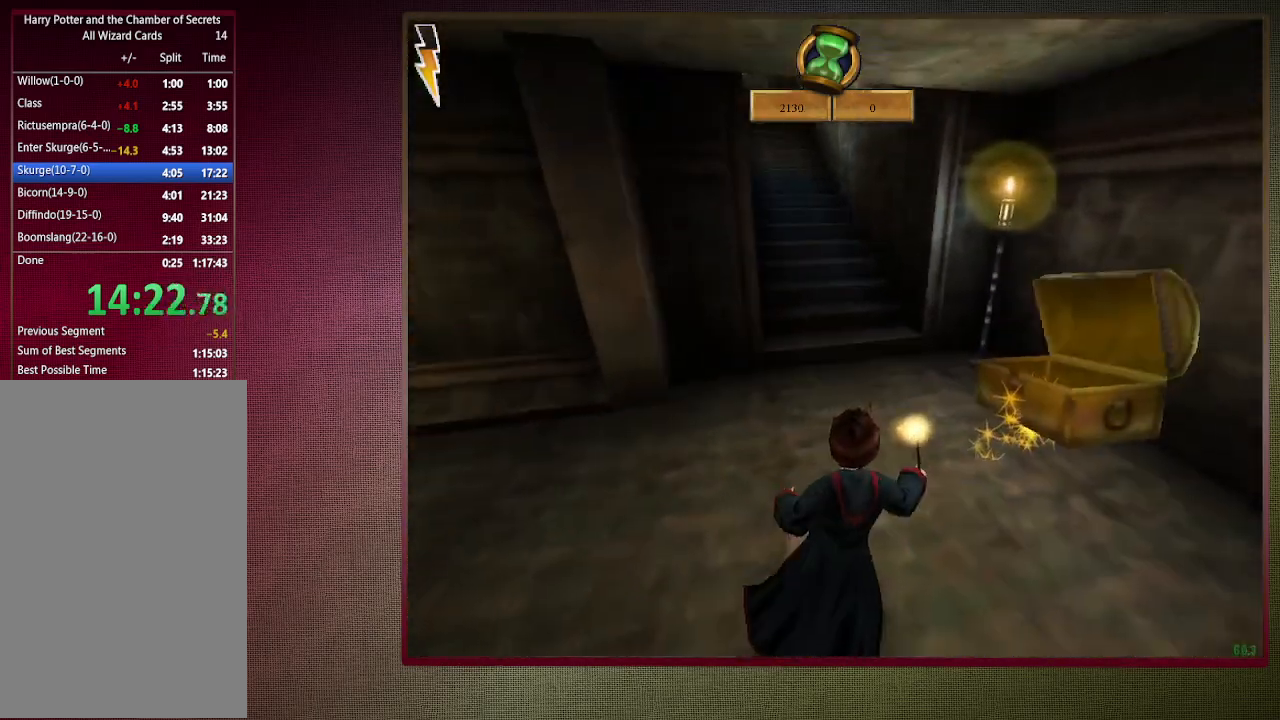
{"keys": ["space"], "mouse": [], "events": [[50, "d", "up"], [183, "d", "down"], [317, "d", "up"]]}
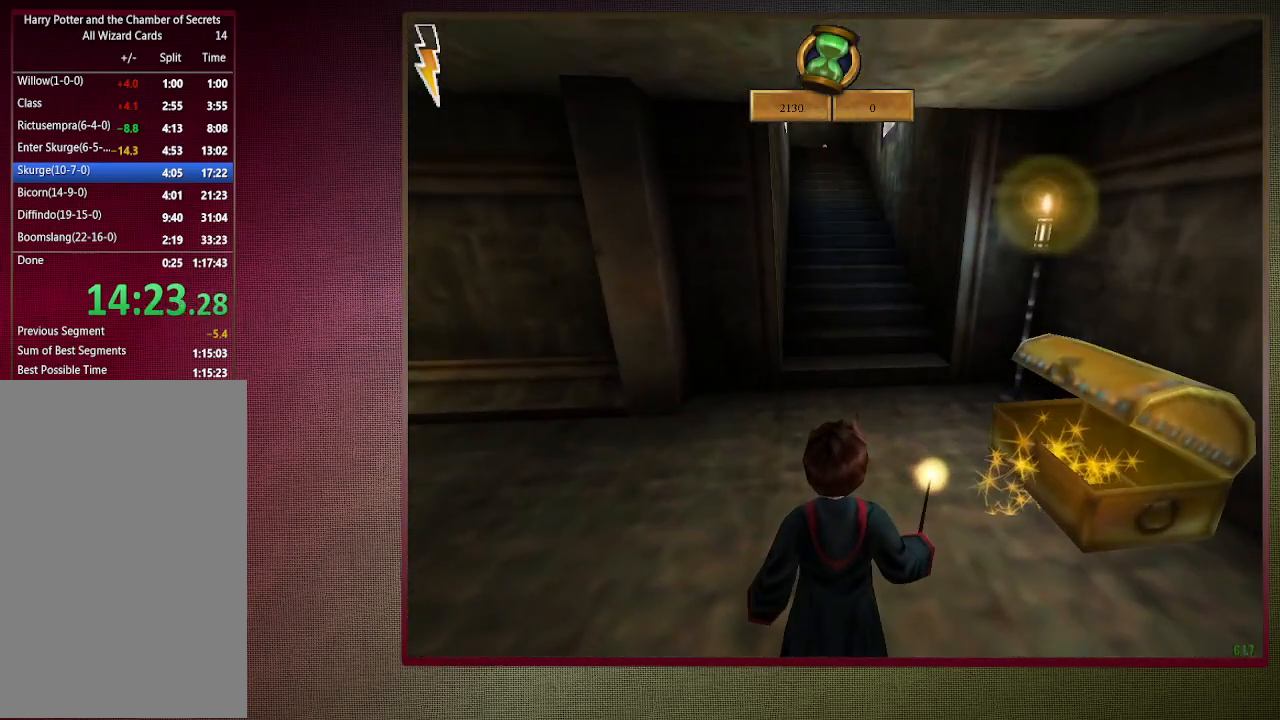
{"keys": ["shift", "space", "w"], "mouse": ["left"], "events": [[433, "shift", "down"], [433, "w", "down"], [483, "mouse_left", "down"]]}
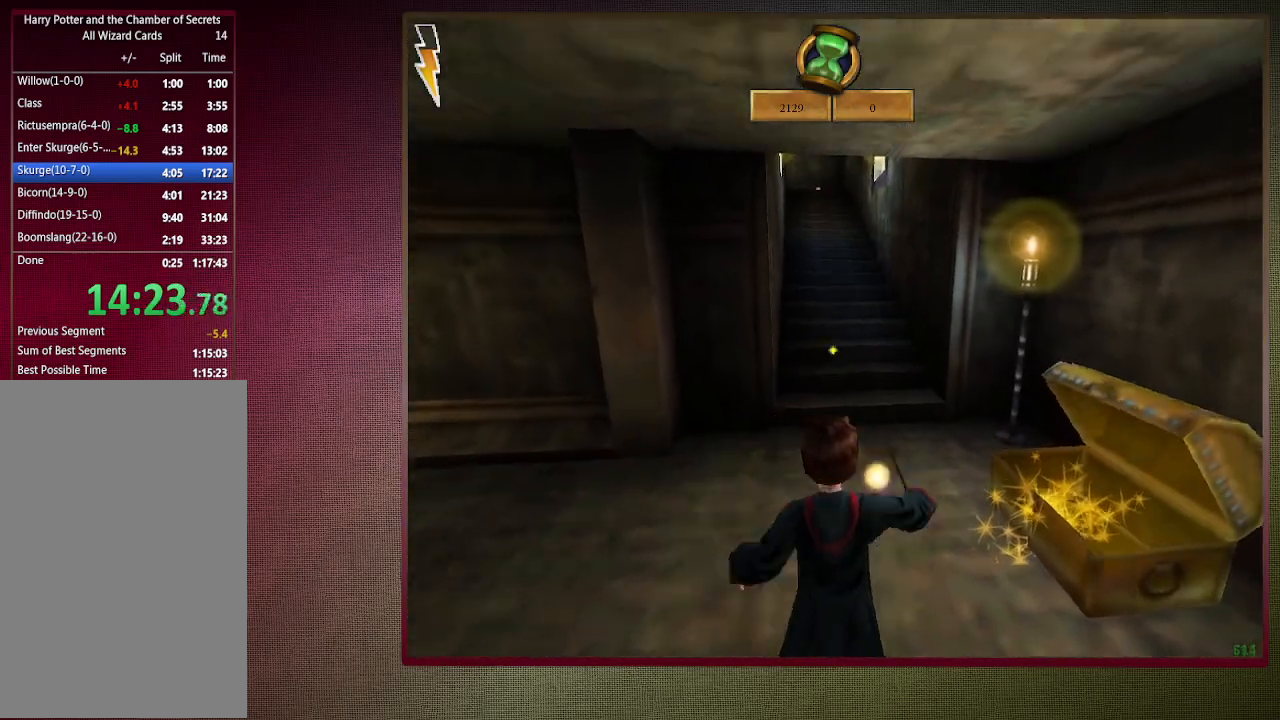
{"keys": ["shift", "space", "w"], "mouse": ["left"], "events": [[33, "mouse_right", "down"], [167, "mouse_left", "up"], [167, "mouse_right", "up"], [217, "mouse_left", "down"], [267, "mouse_right", "down"], [350, "mouse_left", "up"], [400, "mouse_right", "up"], [450, "mouse_left", "down"]]}
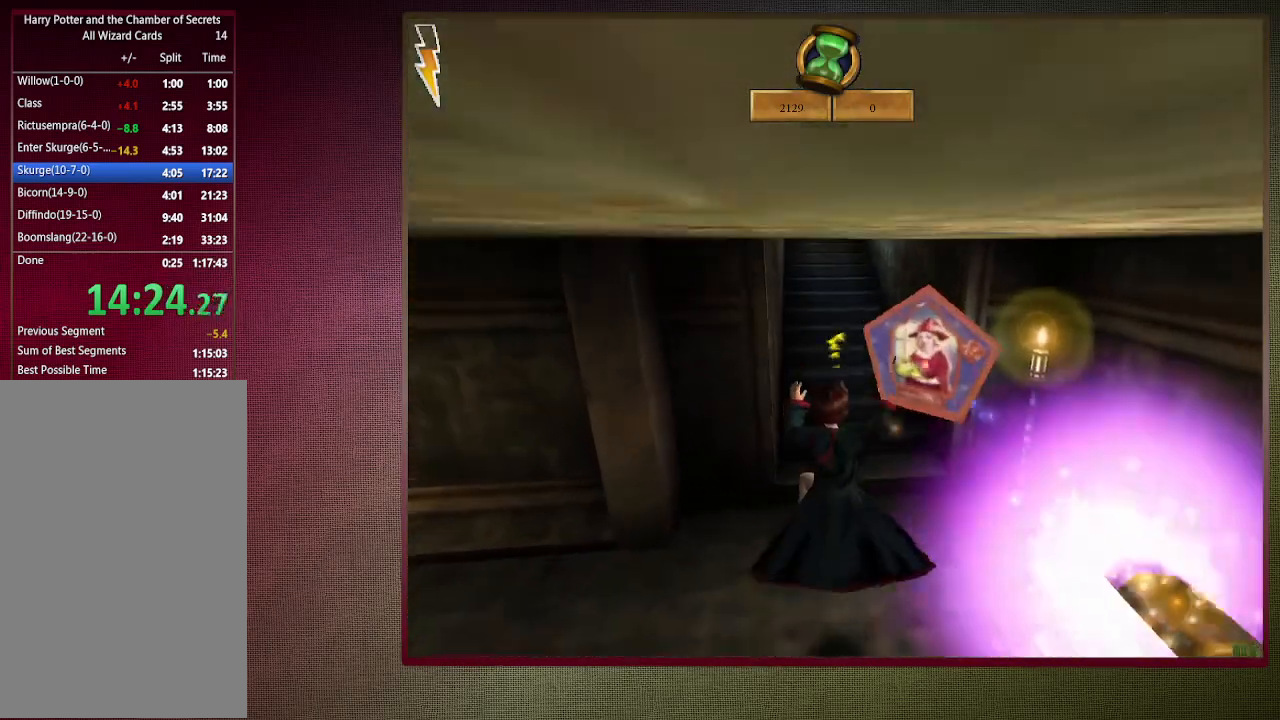
{"keys": ["s", "space"], "mouse": [], "events": [[83, "mouse_left", "up"], [133, "mouse_left", "down"], [283, "mouse_left", "up"], [367, "w", "up"], [417, "shift", "up"], [467, "s", "down"]]}
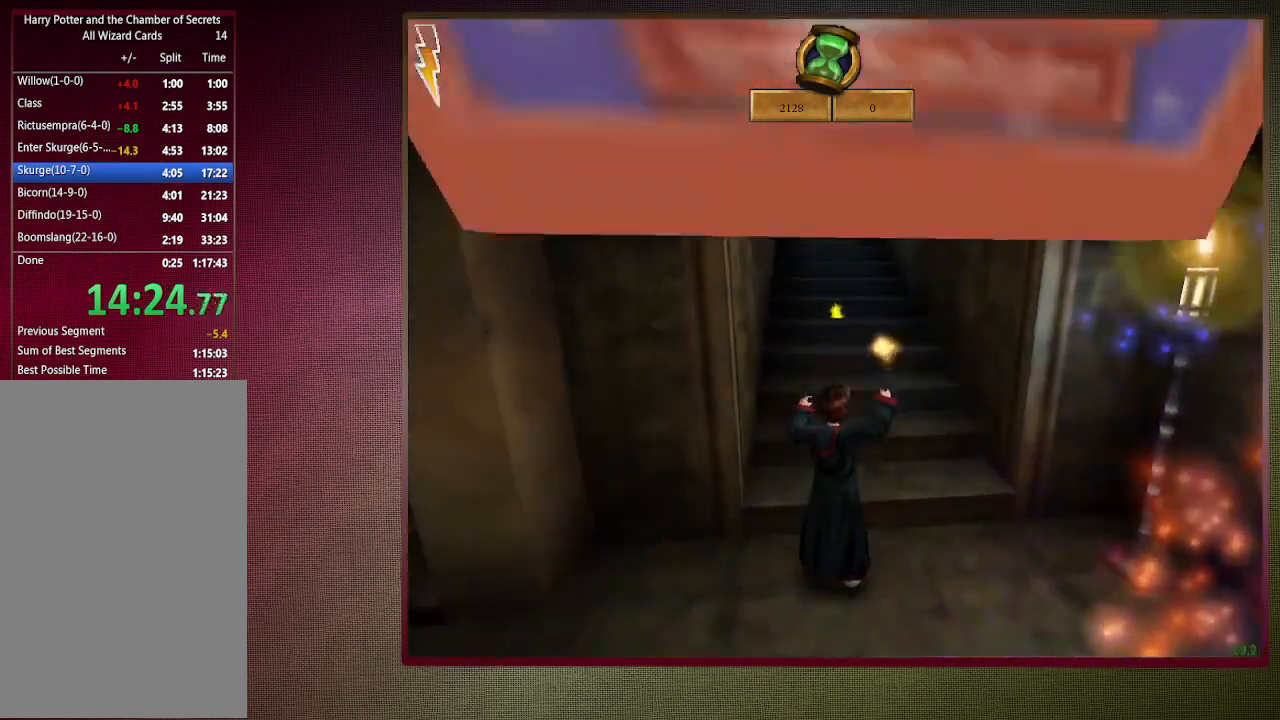
{"keys": ["s", "space"], "mouse": [], "events": []}
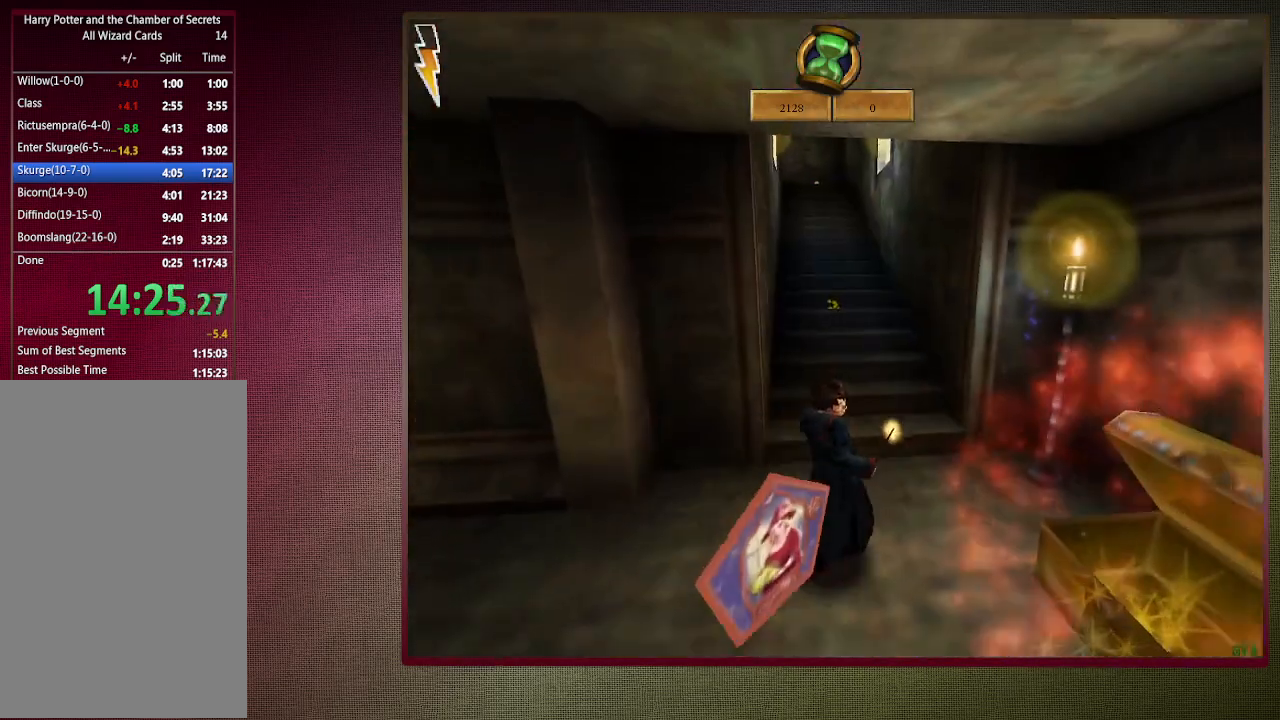
{"keys": ["shift", "space", "w"], "mouse": [], "events": [[267, "d", "down"], [267, "s", "up"], [267, "shift", "down"], [400, "w", "down"], [500, "d", "up"]]}
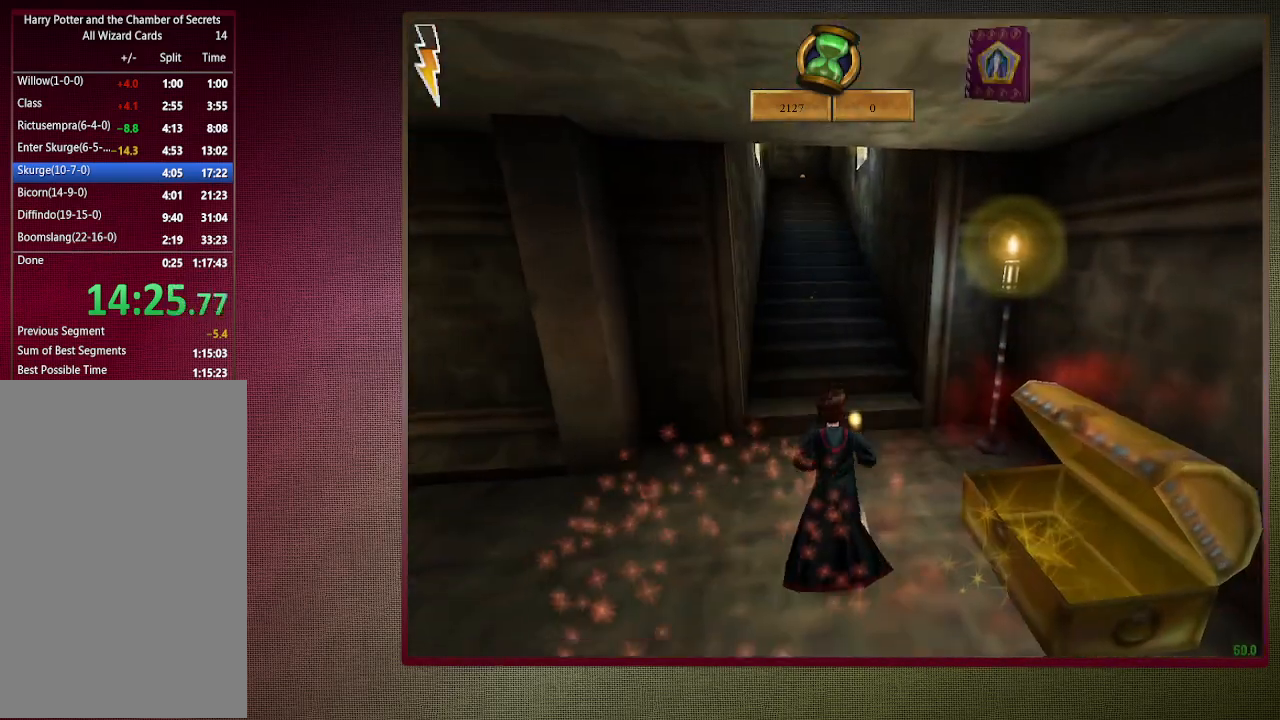
{"keys": ["shift", "space", "w"], "mouse": [], "events": []}
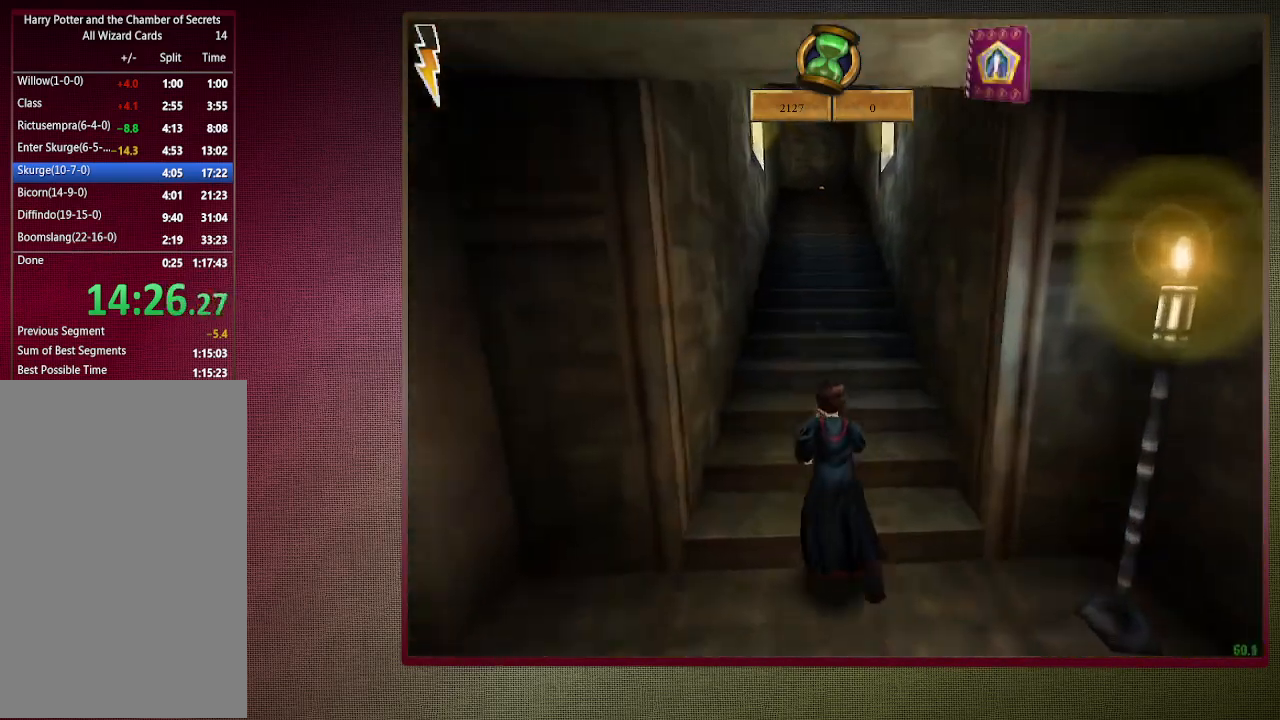
{"keys": ["shift", "space", "w"], "mouse": [], "events": []}
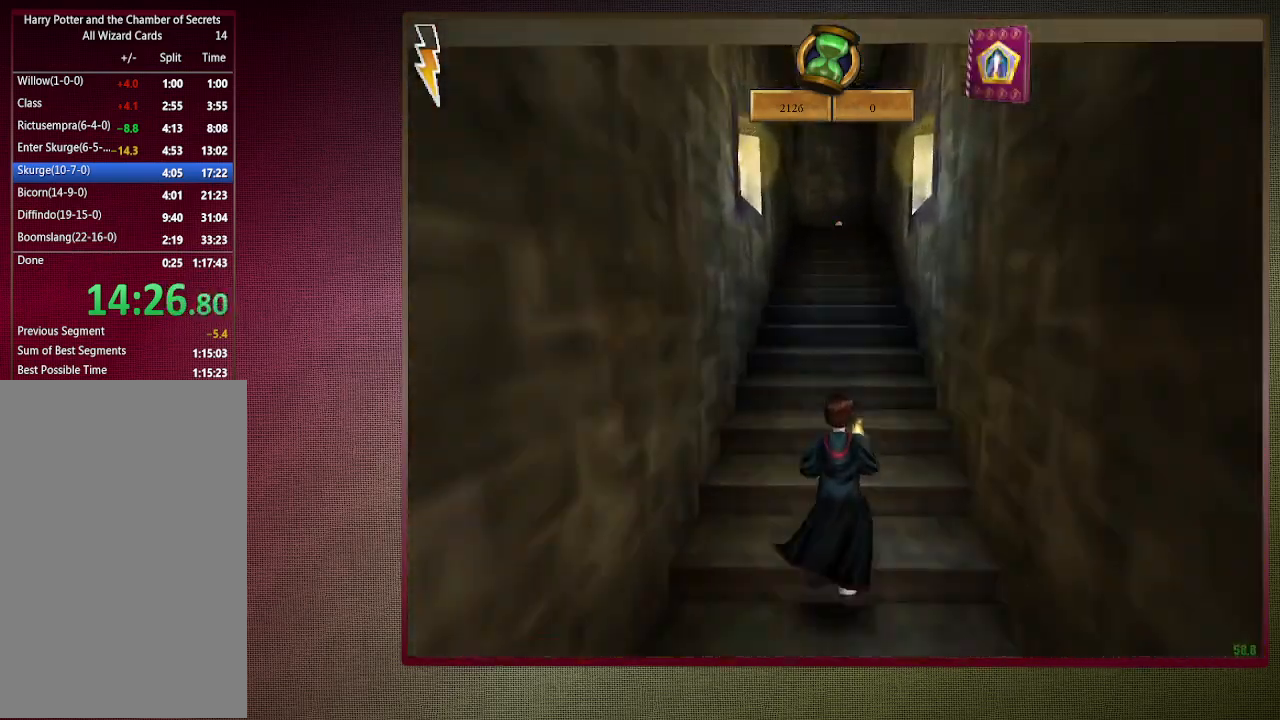
{"keys": ["shift", "space", "w"], "mouse": [], "events": []}
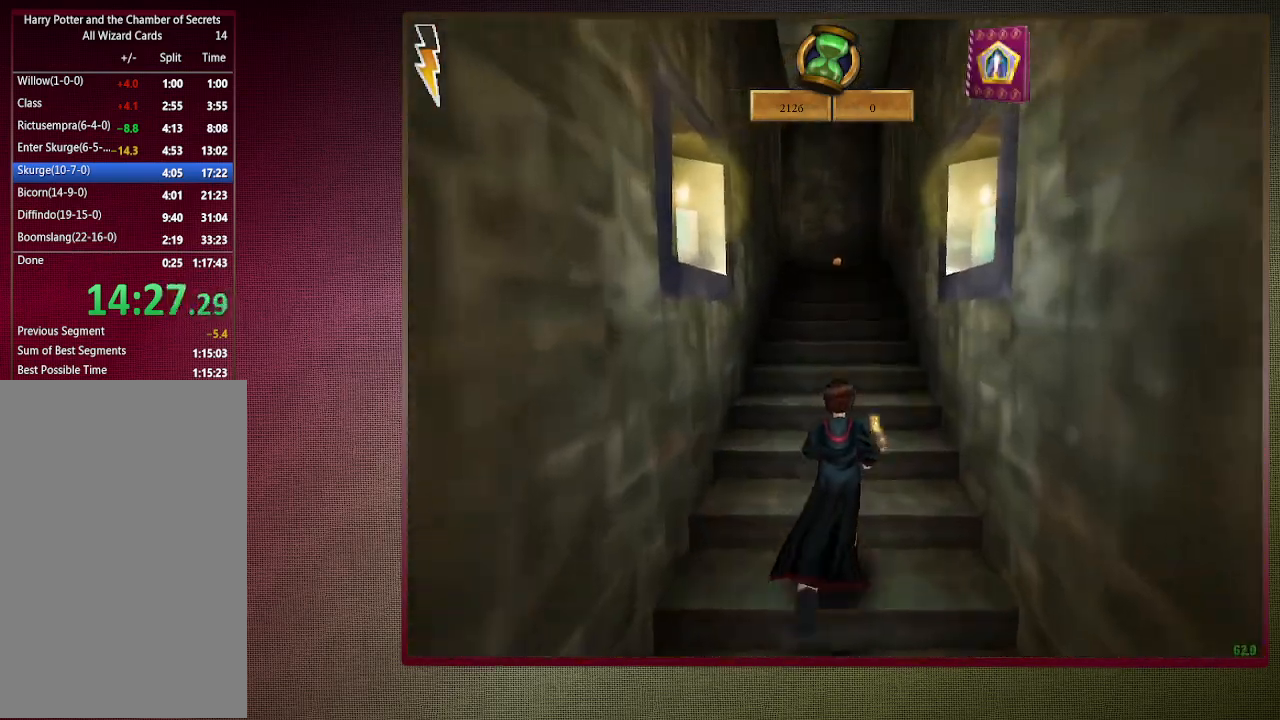
{"keys": ["shift", "space", "w"], "mouse": [], "events": []}
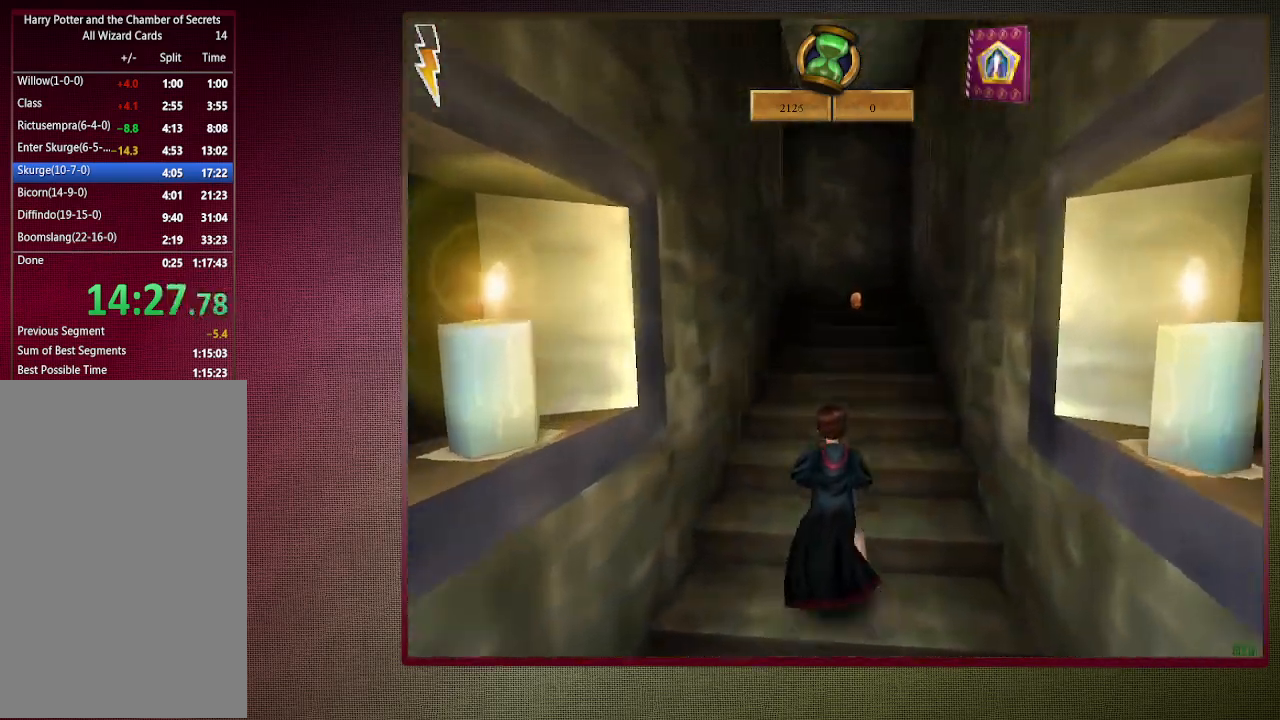
{"keys": ["shift", "space", "w"], "mouse": [], "events": []}
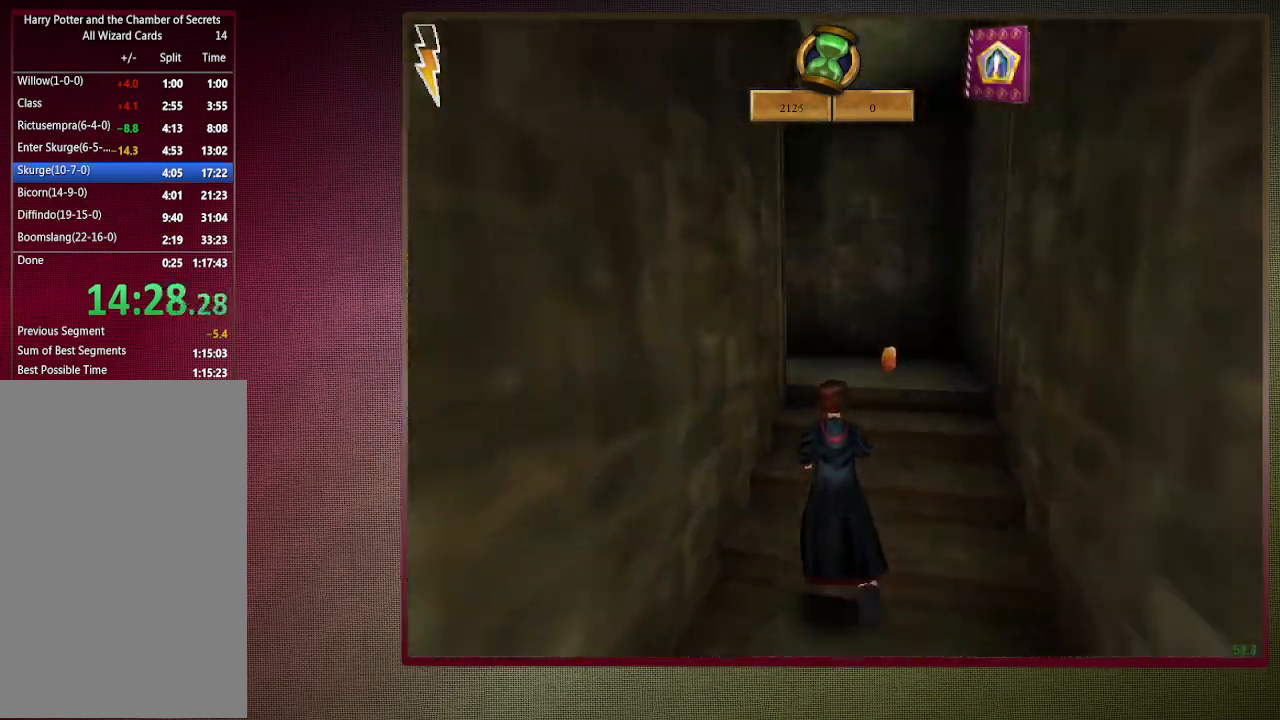
{"keys": ["d", "shift", "space", "w"], "mouse": [], "events": [[317, "d", "down"]]}
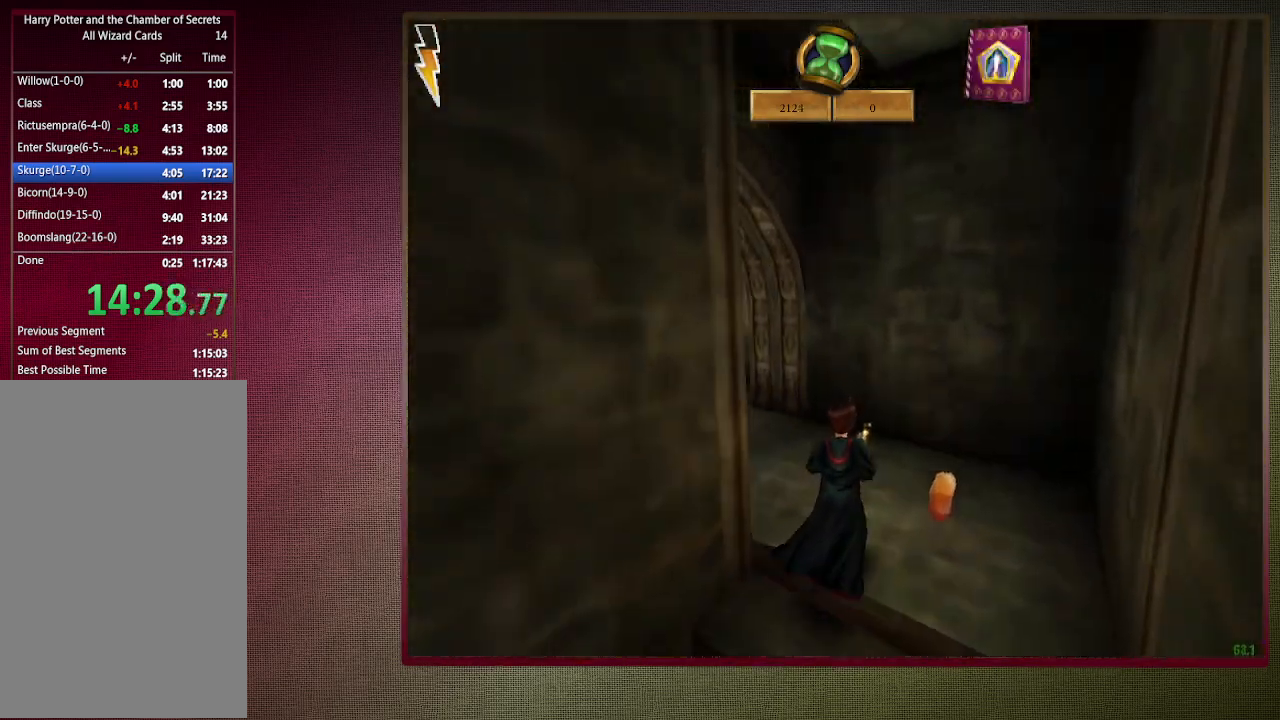
{"keys": ["shift", "space", "w"], "mouse": [], "events": [[233, "d", "up"]]}
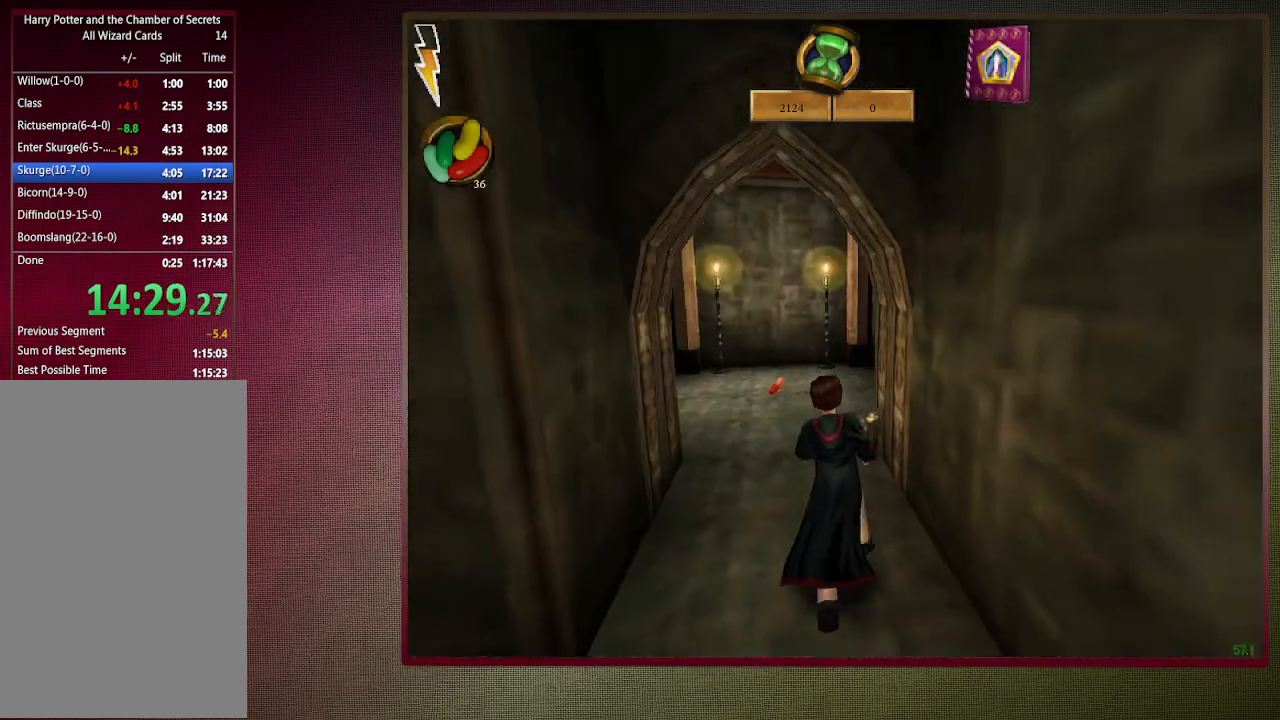
{"keys": ["shift", "space", "w"], "mouse": [], "events": [[200, "a", "down"], [250, "a", "up"]]}
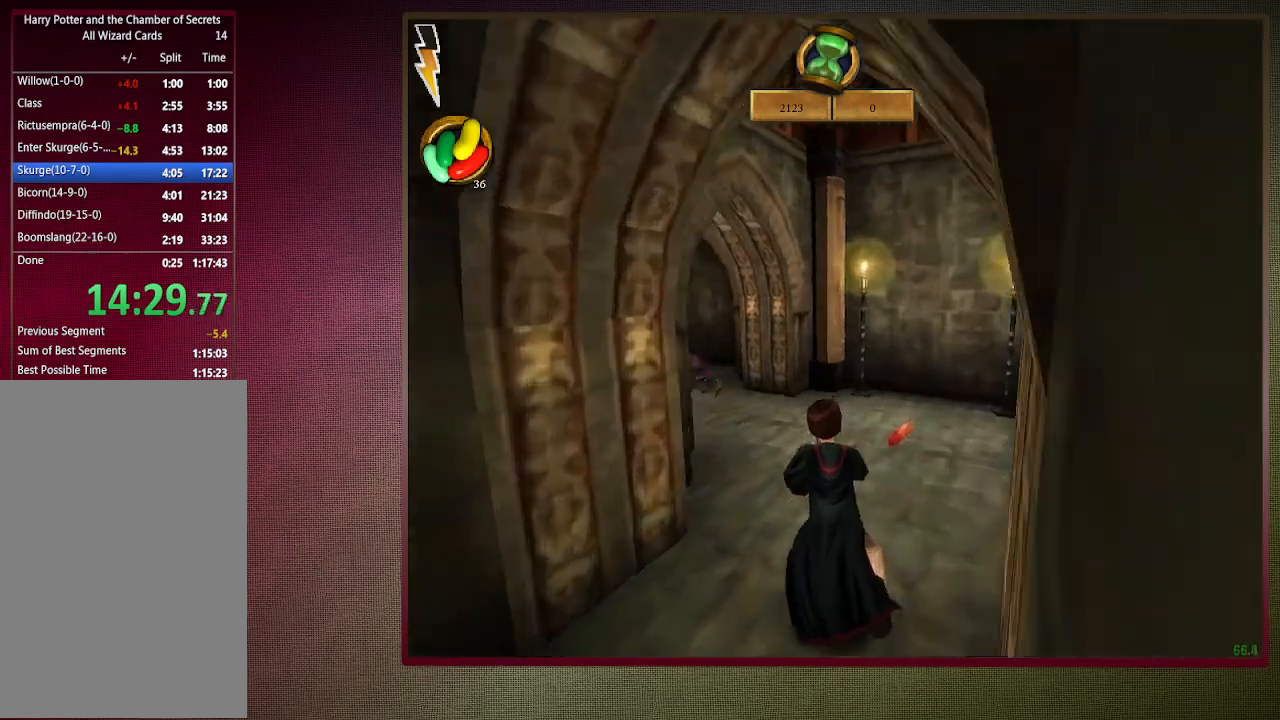
{"keys": ["shift", "space", "w"], "mouse": [], "events": []}
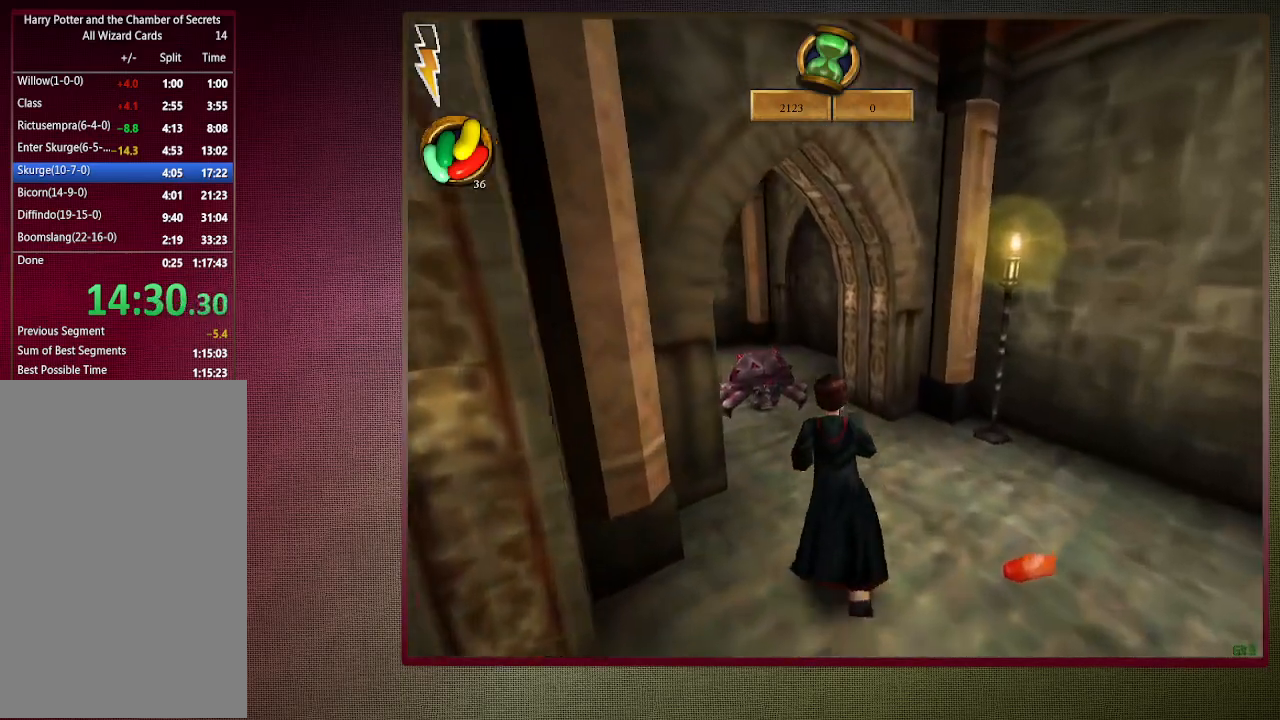
{"keys": ["a", "shift", "space", "w"], "mouse": ["left"], "events": [[133, "a", "down"], [233, "mouse_left", "down"], [233, "mouse_right", "down"], [367, "mouse_left", "up"], [417, "mouse_right", "up"], [467, "mouse_left", "down"]]}
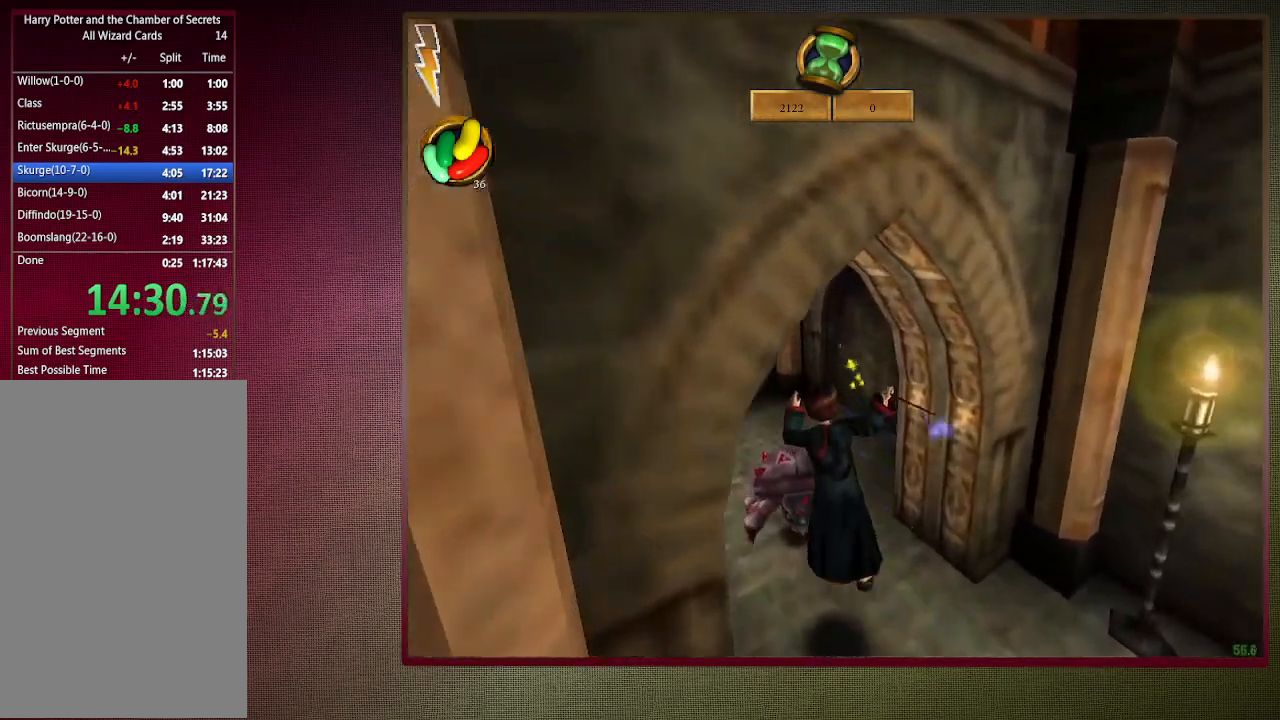
{"keys": ["d", "shift", "space", "w"], "mouse": ["left"], "events": [[67, "a", "up"], [117, "mouse_left", "up"], [200, "mouse_left", "down"], [250, "d", "down"], [283, "mouse_left", "up"], [383, "mouse_left", "down"]]}
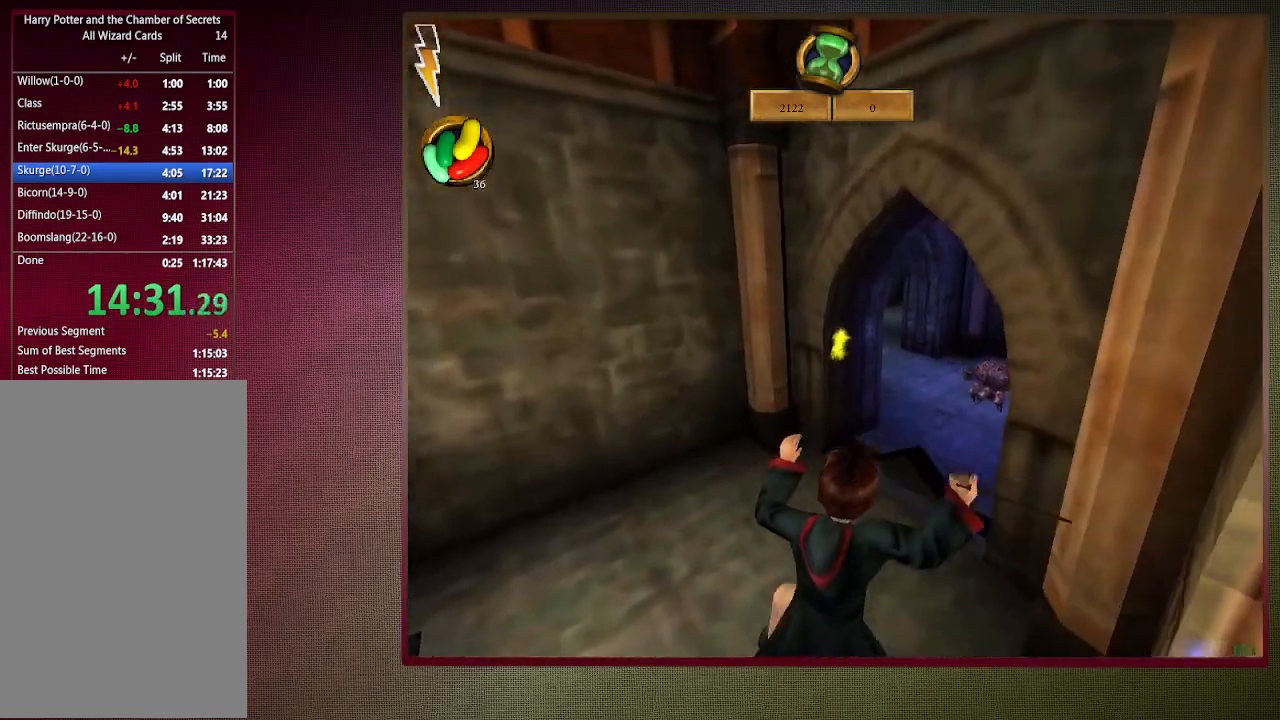
{"keys": ["d", "space"], "mouse": [], "events": [[33, "mouse_left", "up"], [267, "shift", "up"], [267, "w", "up"]]}
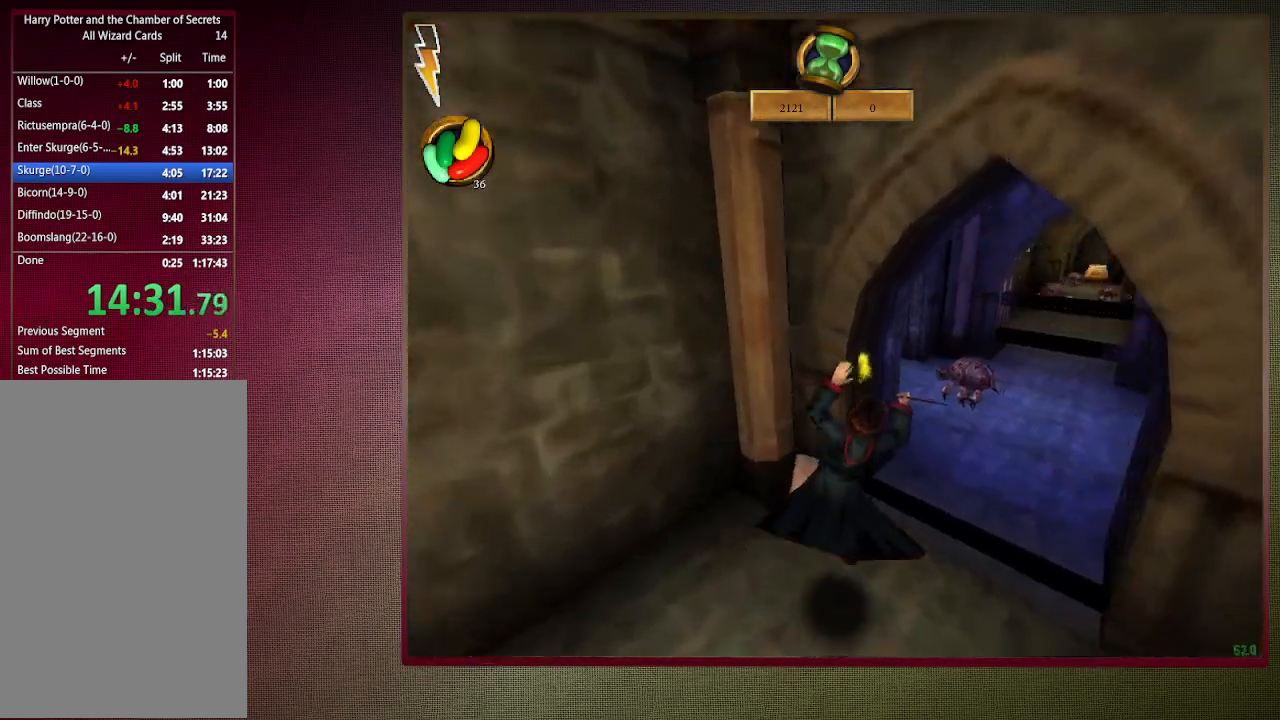
{"keys": ["d", "shift", "space", "w"], "mouse": [], "events": [[317, "w", "down"], [367, "shift", "down"]]}
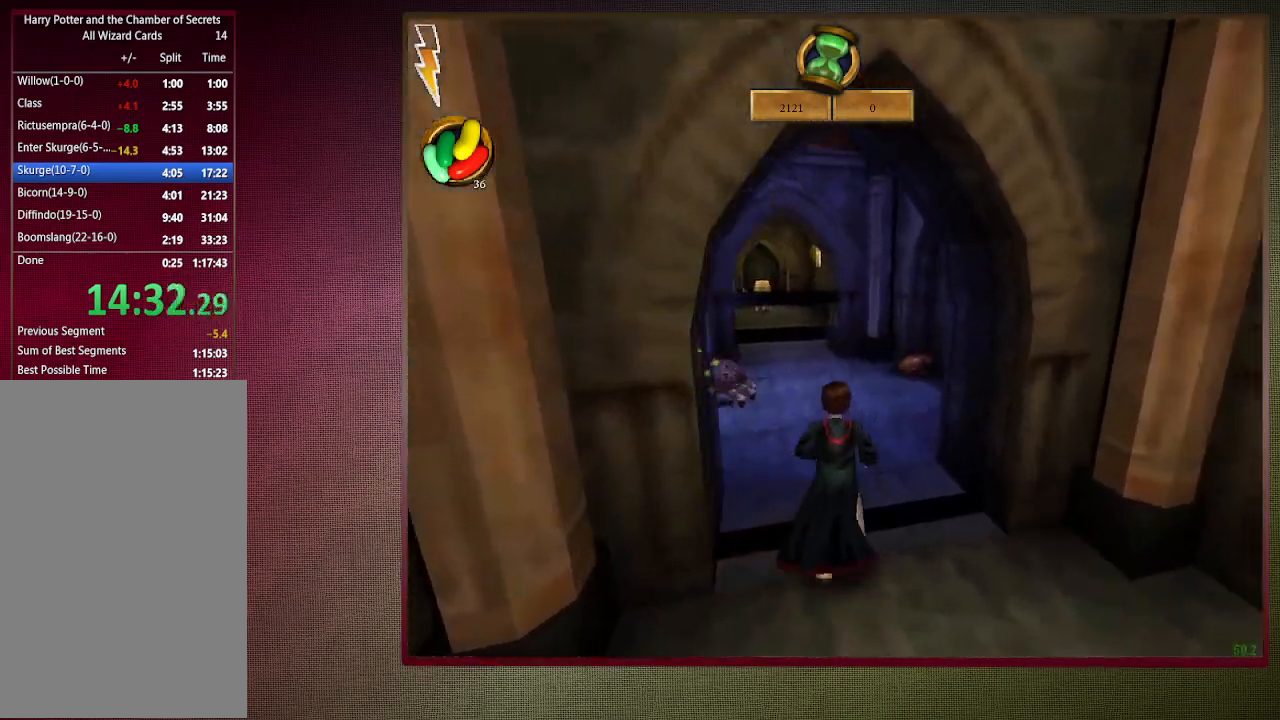
{"keys": ["shift", "space", "w"], "mouse": [], "events": [[100, "d", "up"]]}
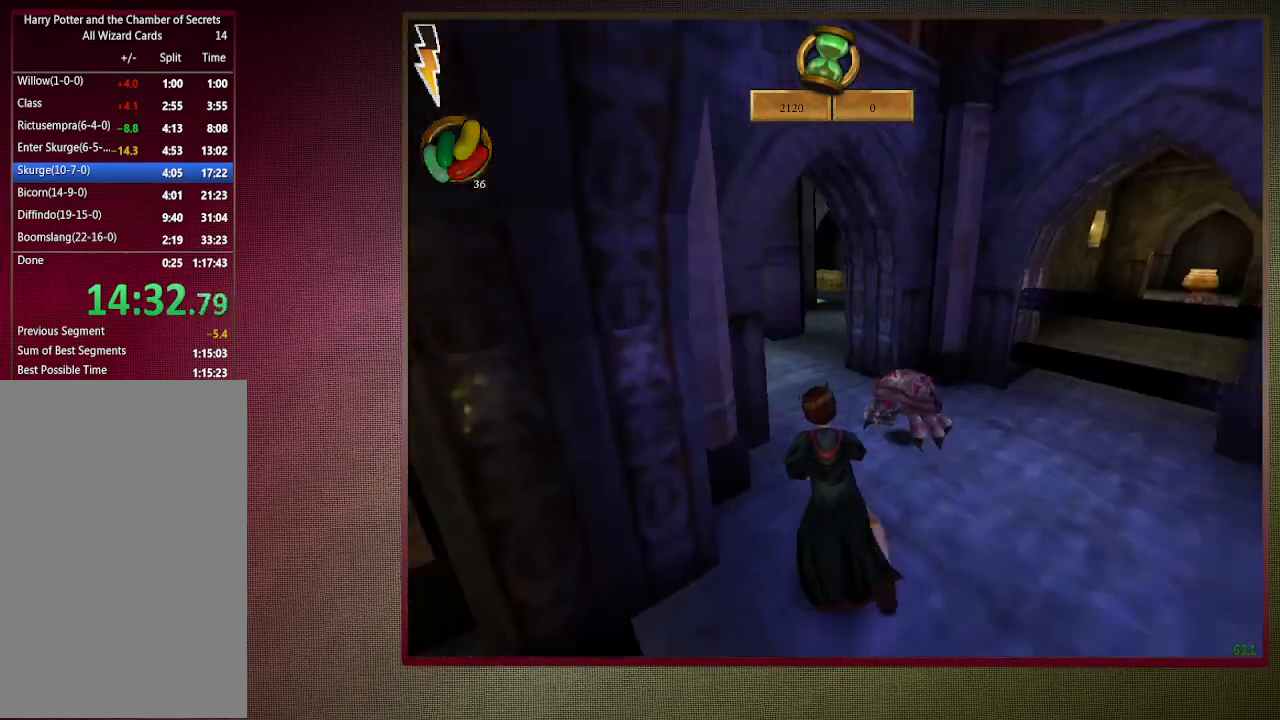
{"keys": ["shift", "space", "w"], "mouse": [], "events": [[250, "d", "down"], [300, "d", "up"]]}
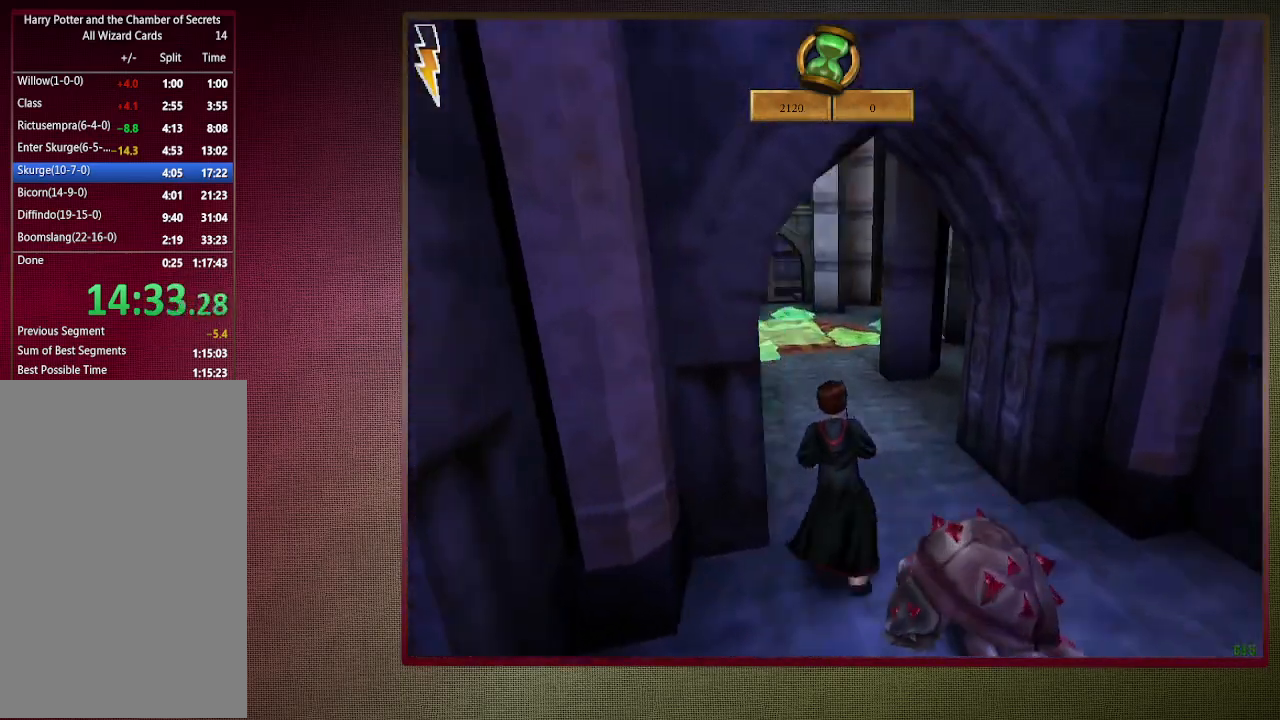
{"keys": ["shift", "space", "w"], "mouse": ["left"], "events": [[33, "mouse_left", "down"], [133, "mouse_left", "up"], [233, "mouse_left", "down"], [317, "mouse_left", "up"], [417, "mouse_left", "down"]]}
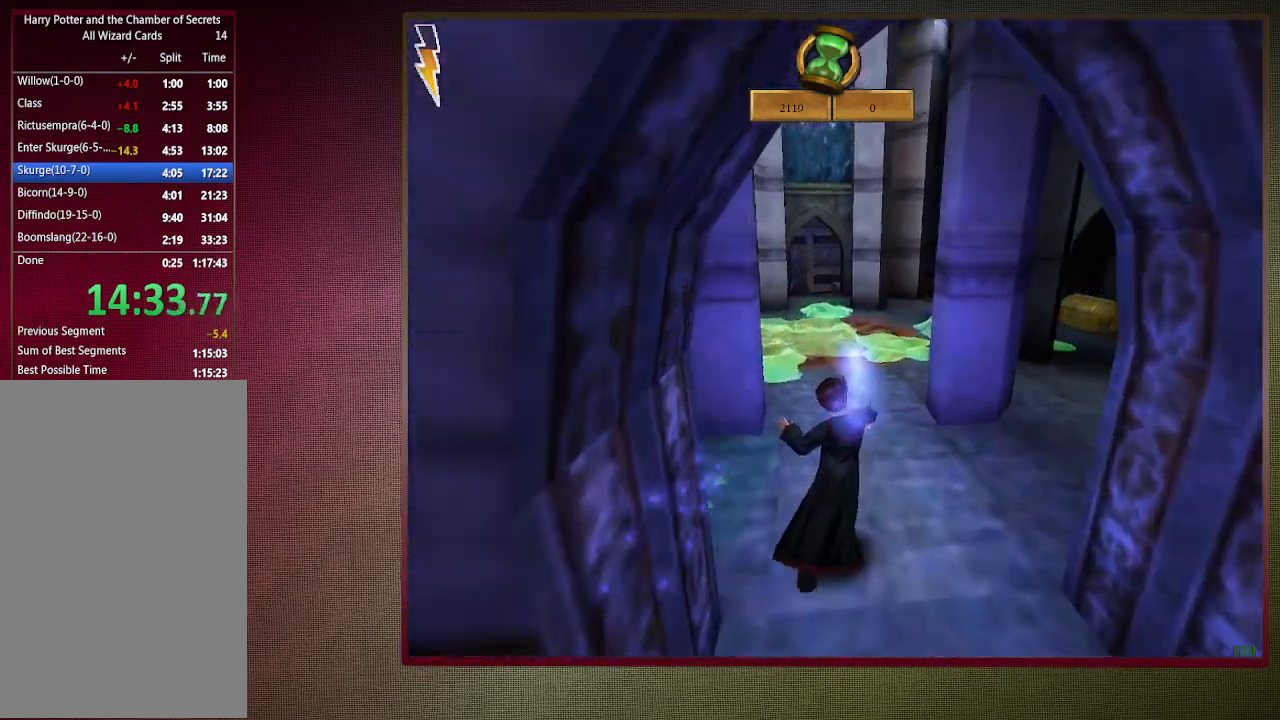
{"keys": ["shift", "space", "w"], "mouse": ["left"], "events": [[17, "mouse_left", "up"], [250, "d", "down"], [333, "d", "up"], [483, "mouse_left", "down"]]}
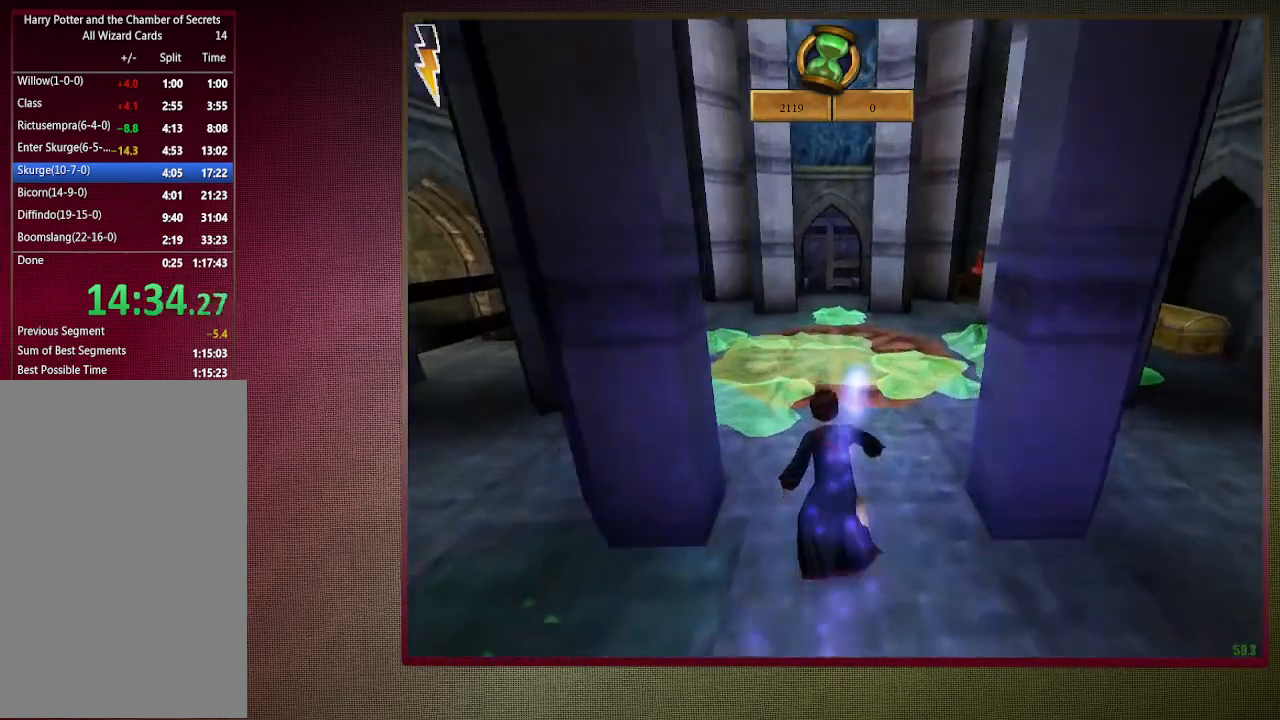
{"keys": ["shift", "space", "w"], "mouse": [], "events": [[67, "mouse_left", "up"], [167, "mouse_left", "down"], [267, "mouse_left", "up"], [350, "mouse_left", "down"], [450, "mouse_left", "up"]]}
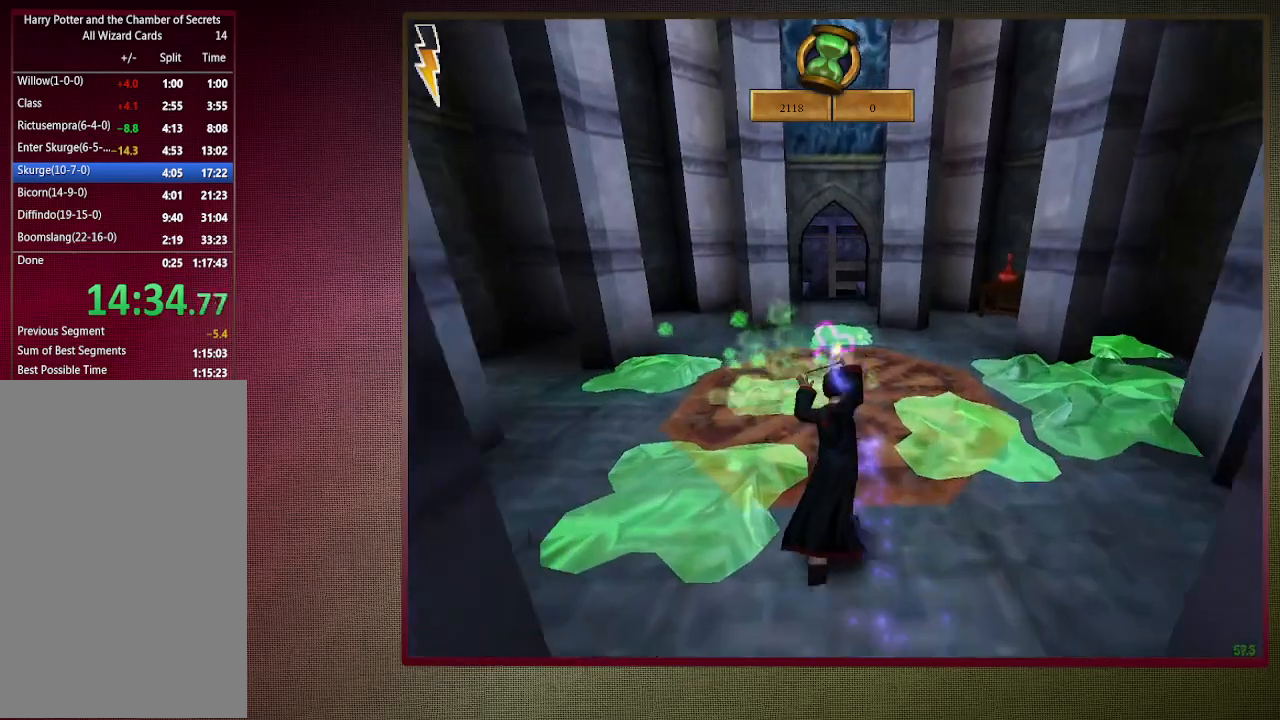
{"keys": ["shift", "space", "w"], "mouse": [], "events": [[33, "mouse_left", "down"], [133, "mouse_left", "up"], [233, "mouse_left", "down"], [367, "mouse_left", "up"]]}
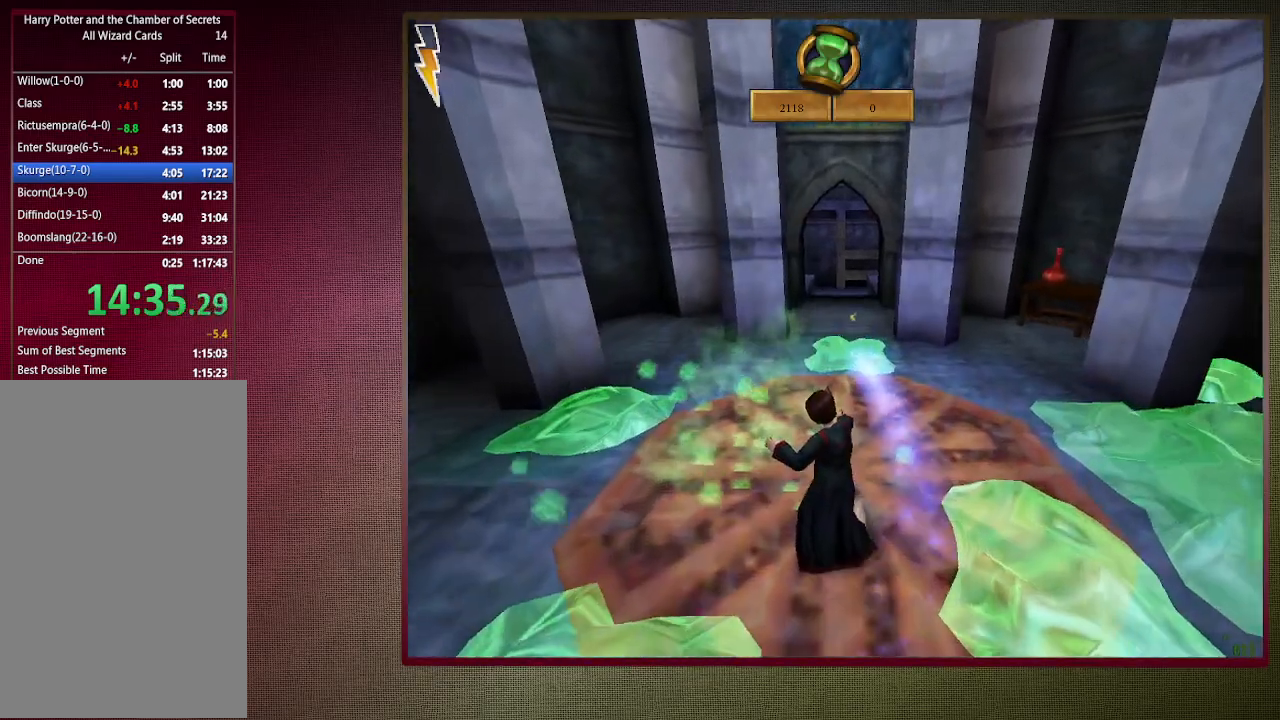
{"keys": ["shift", "space", "w"], "mouse": ["left", "right"], "events": [[483, "mouse_left", "down"], [483, "mouse_right", "down"]]}
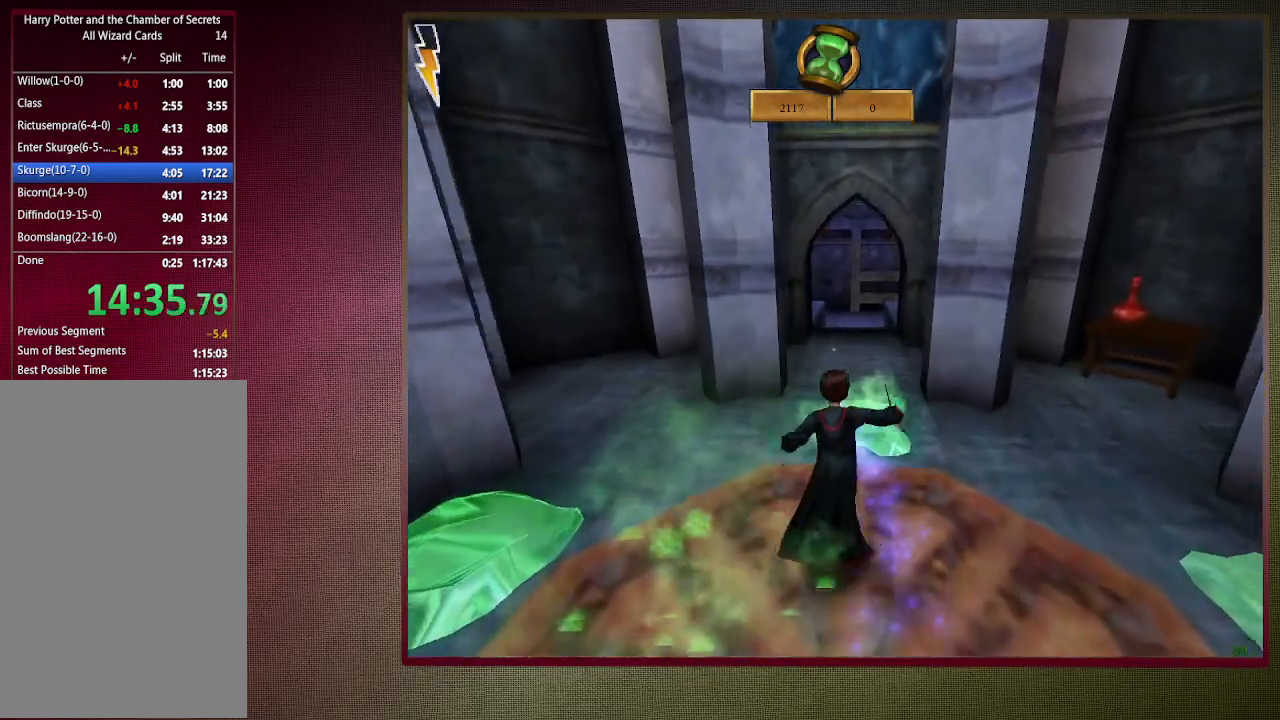
{"keys": ["shift", "space", "w"], "mouse": ["left"], "events": [[117, "mouse_left", "up"], [167, "mouse_right", "up"], [217, "mouse_left", "down"], [350, "mouse_left", "up"], [400, "mouse_left", "down"]]}
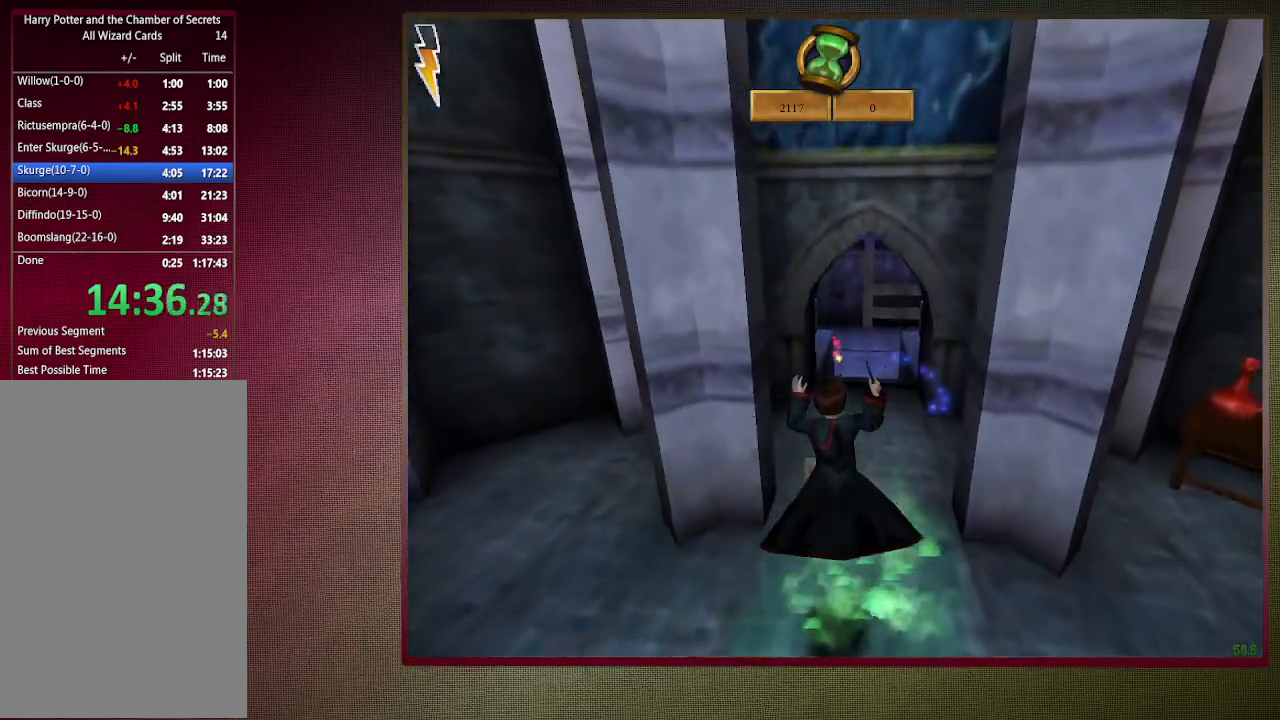
{"keys": ["shift", "space", "w"], "mouse": [], "events": [[83, "mouse_left", "up"], [133, "mouse_left", "down"], [283, "mouse_left", "up"]]}